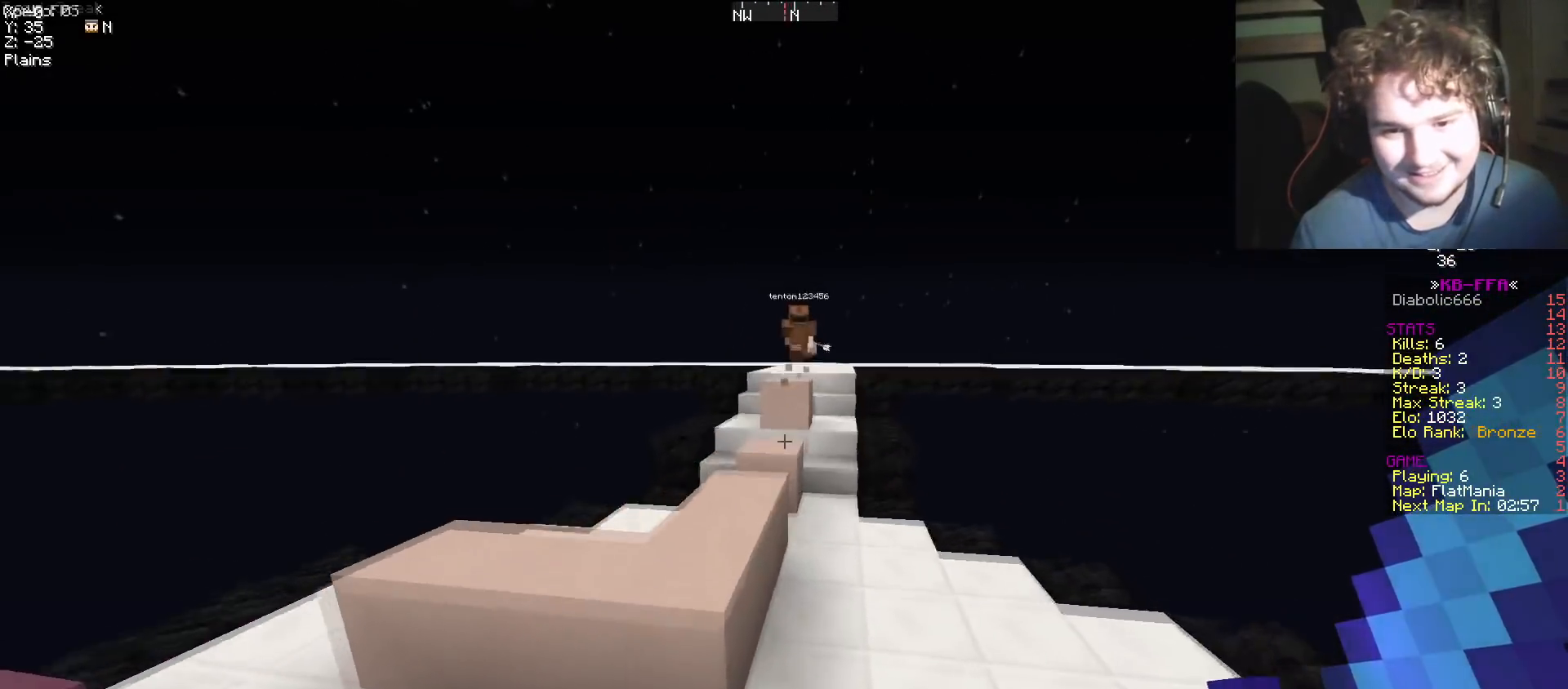
Gameplay with keyboard; each line is a JSON object with the keys held at the frame after it. "events" lists presses ("down") and releases ("up") of "a", "d", "s" and "w" between this image and that frame as [ms after this image, input, new state], when the widget could be followed in between. No other keys are recorded. Mouse input is not recorded.
{"keys": ["a", "w"], "events": [[183, "d", "down"], [350, "d", "up"], [484, "a", "down"]]}
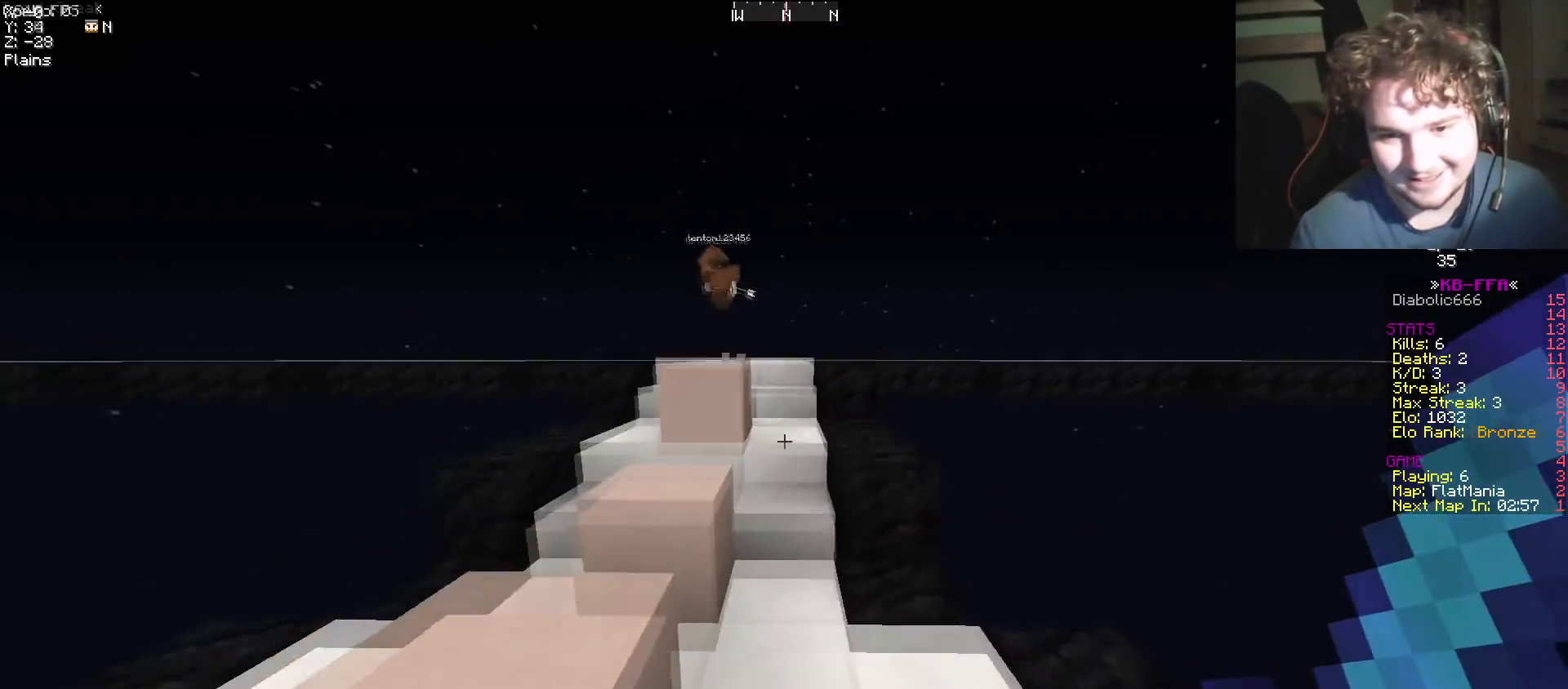
{"keys": ["w"], "events": [[484, "a", "up"]]}
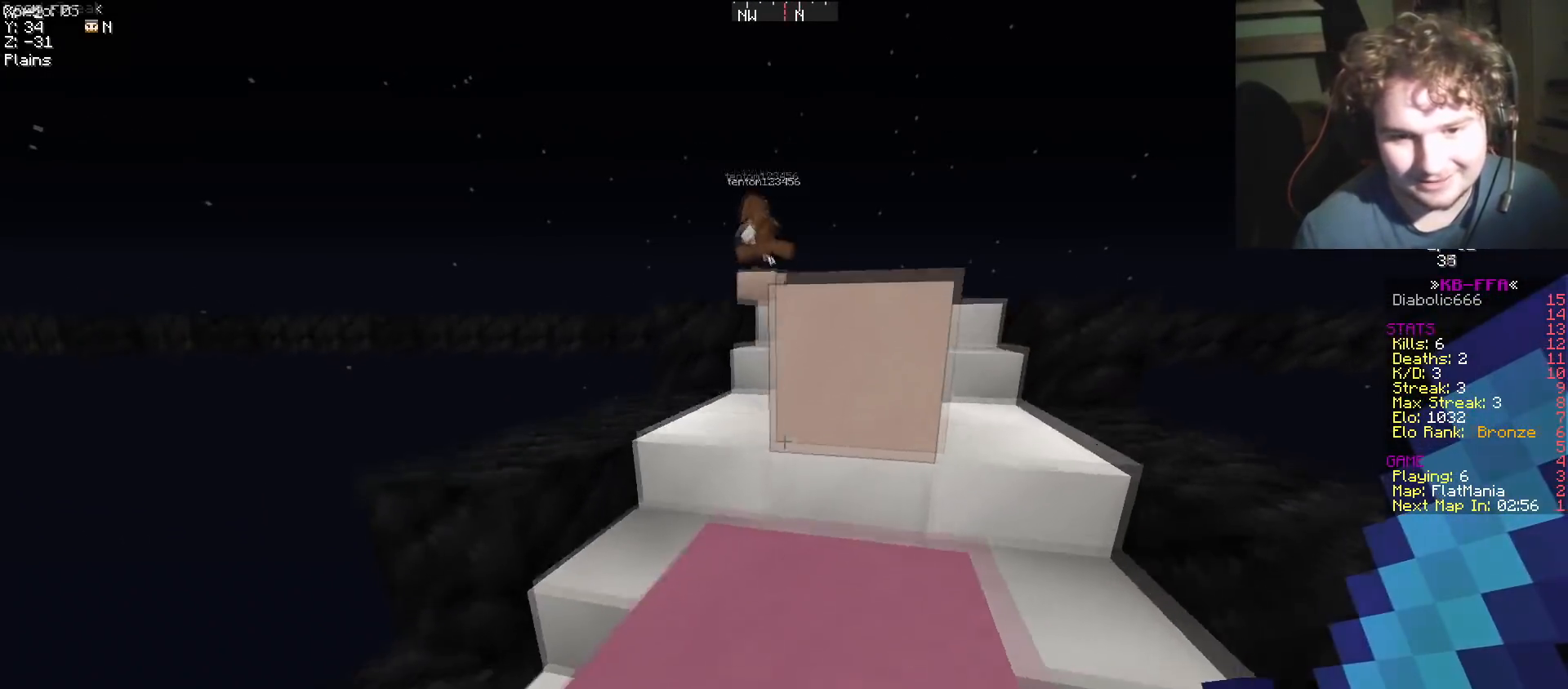
{"keys": ["d", "w"], "events": [[250, "d", "down"], [400, "d", "up"], [450, "d", "down"]]}
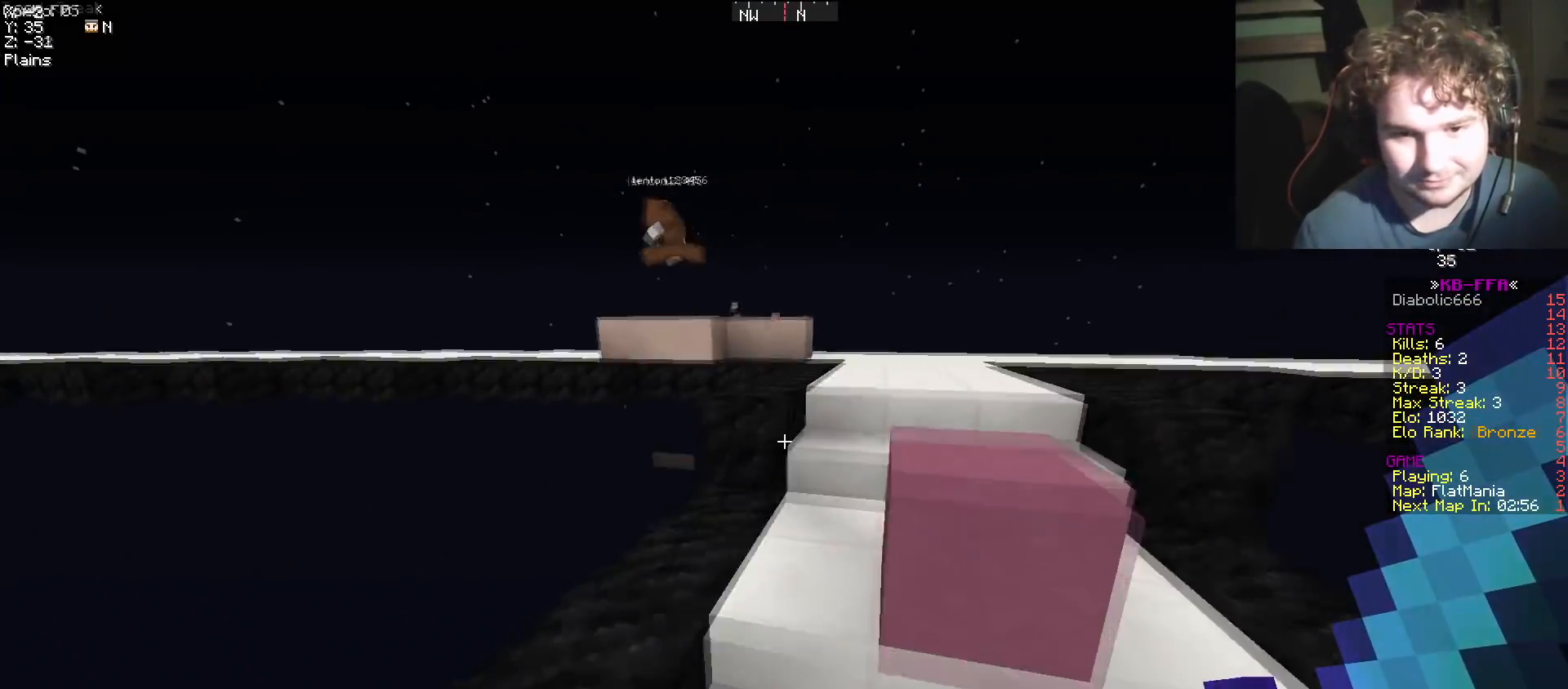
{"keys": ["w"], "events": [[151, "d", "up"], [201, "d", "down"], [451, "d", "up"]]}
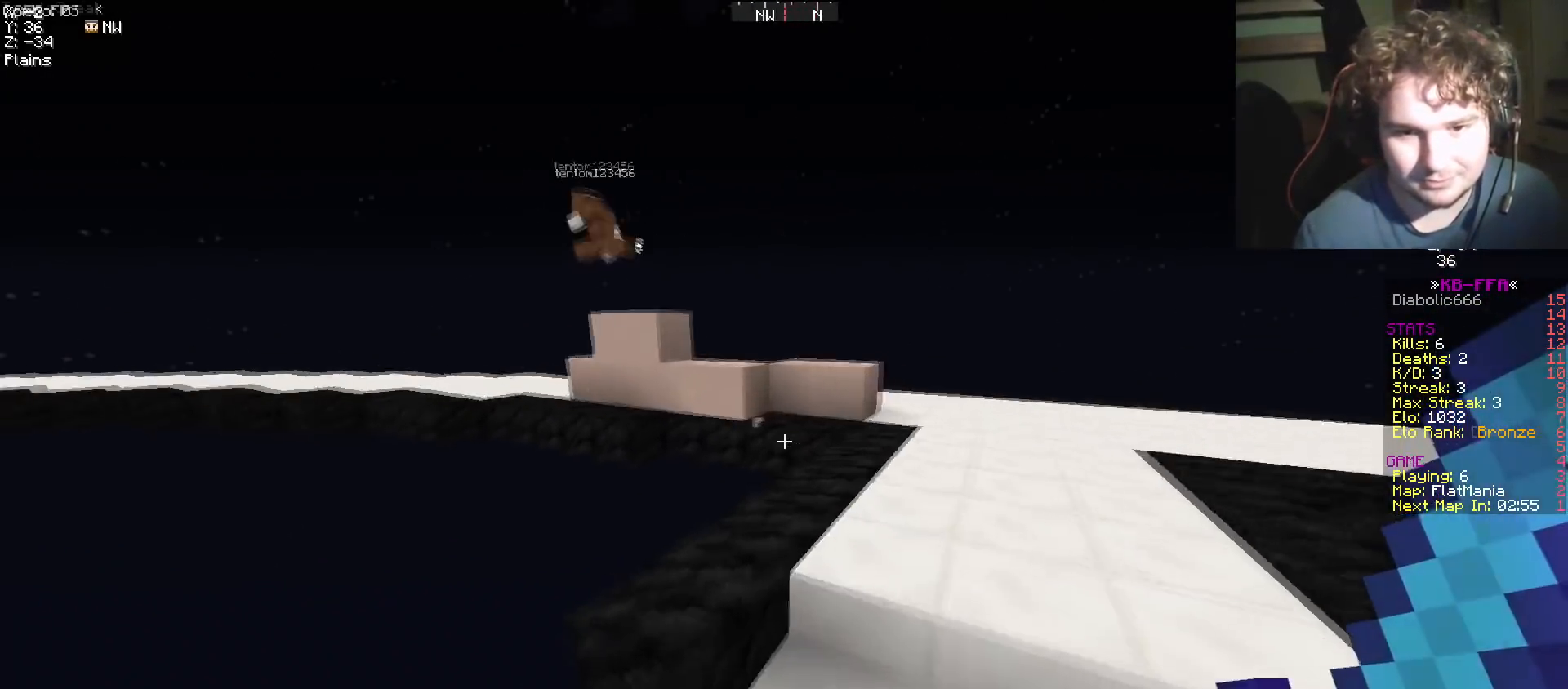
{"keys": ["d", "w"], "events": [[267, "d", "down"]]}
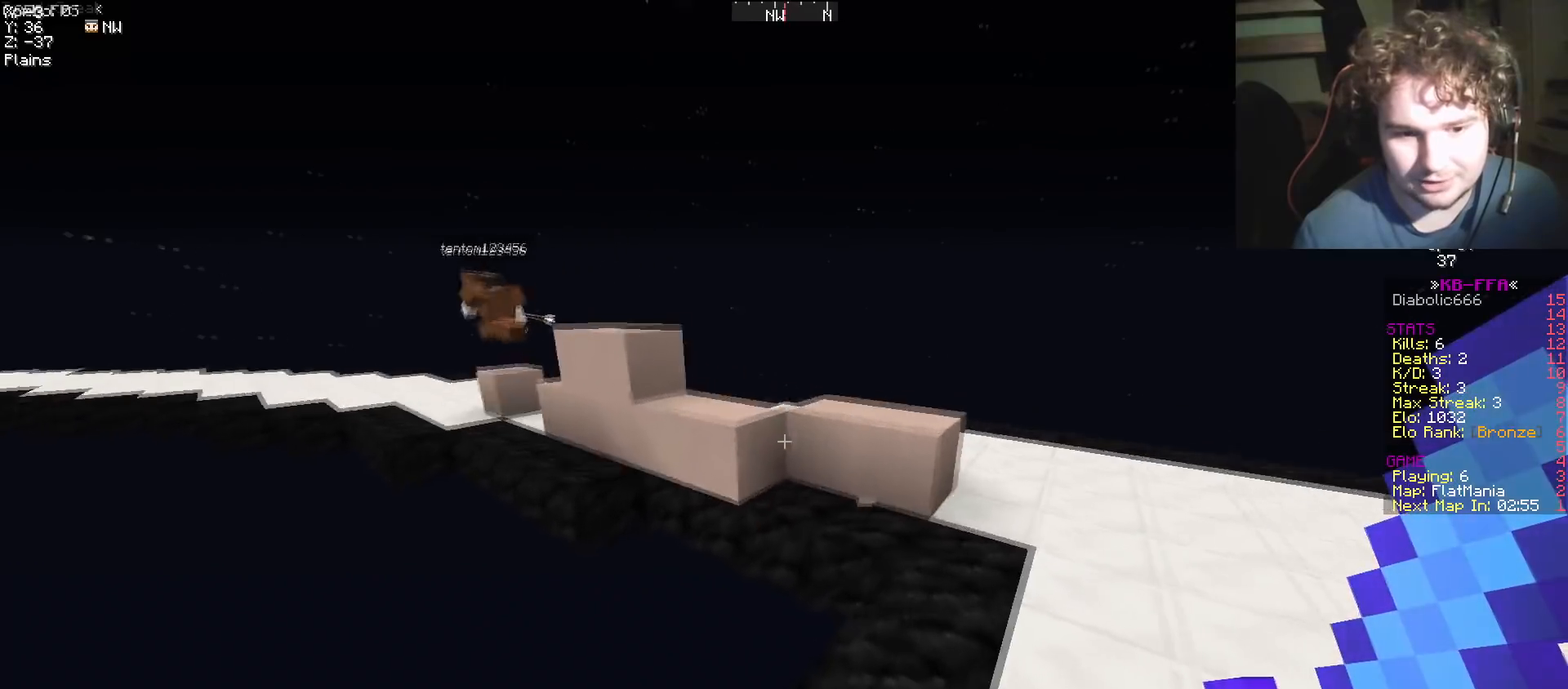
{"keys": ["w"], "events": [[267, "d", "up"]]}
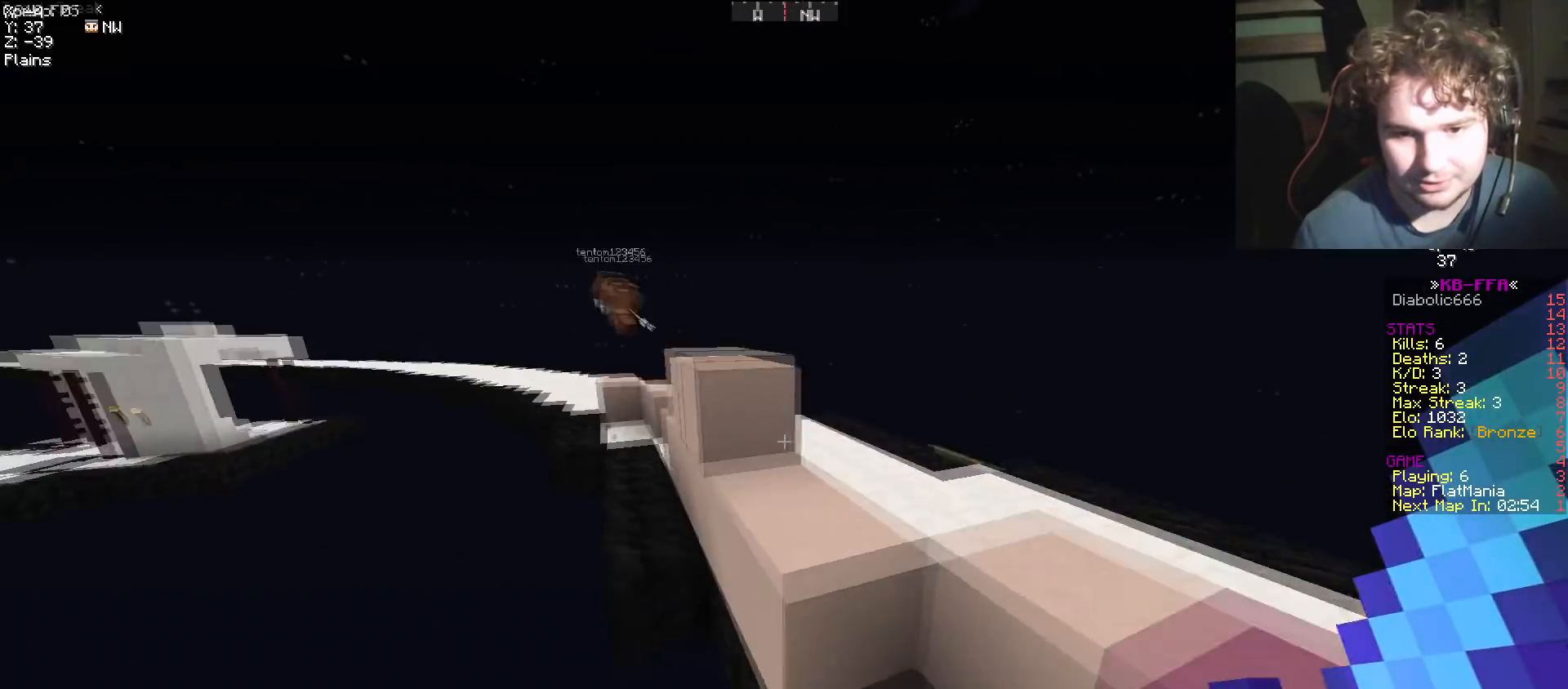
{"keys": ["w"], "events": []}
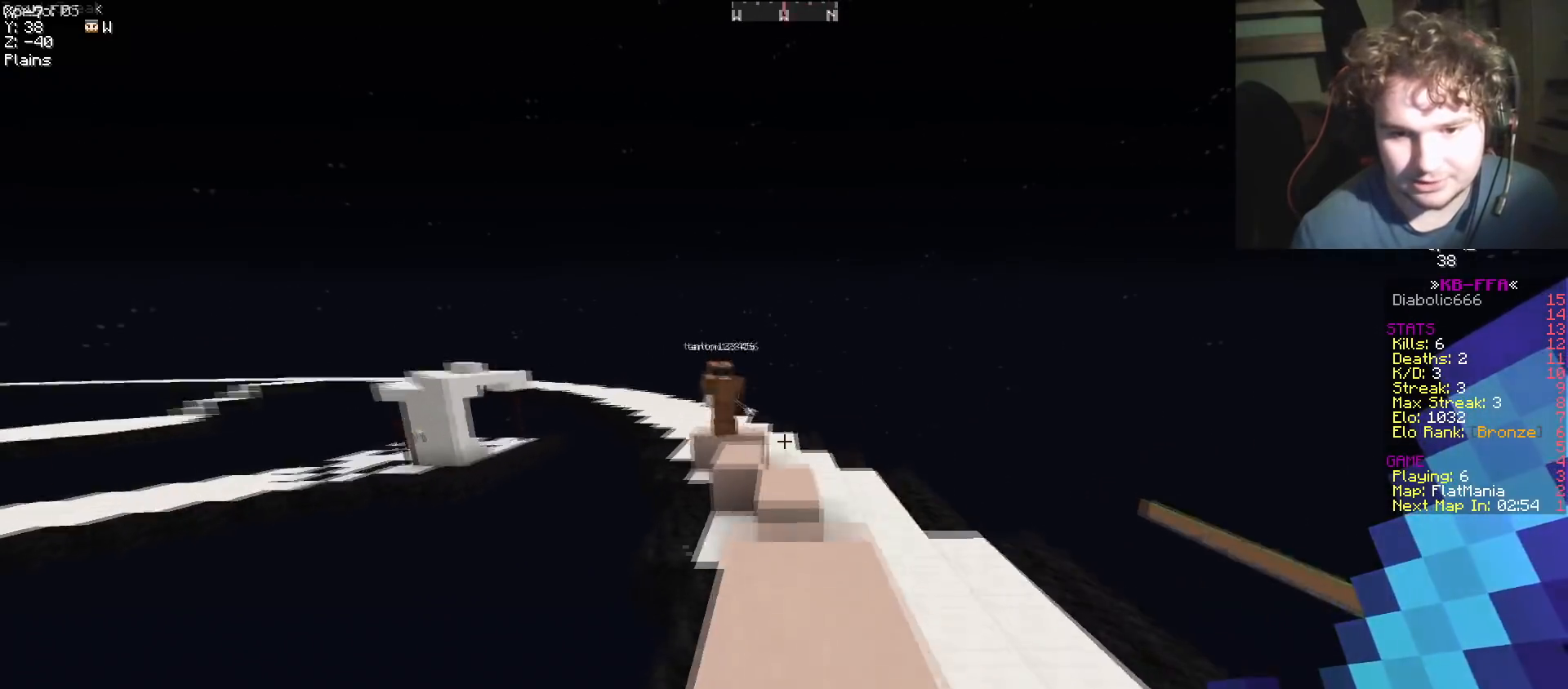
{"keys": ["w"], "events": [[333, "d", "down"], [500, "d", "up"]]}
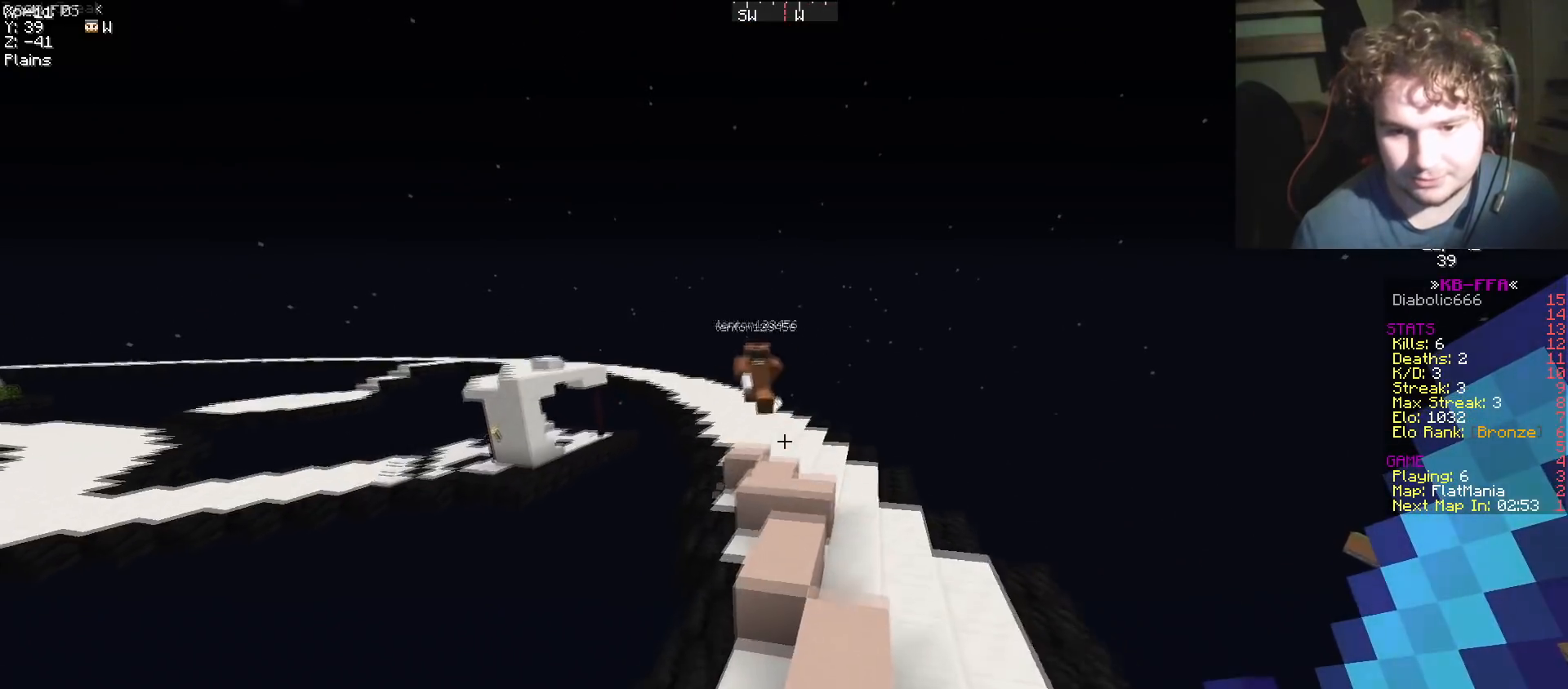
{"keys": ["w"], "events": [[50, "d", "down"], [200, "d", "up"], [217, "a", "down"], [417, "a", "up"]]}
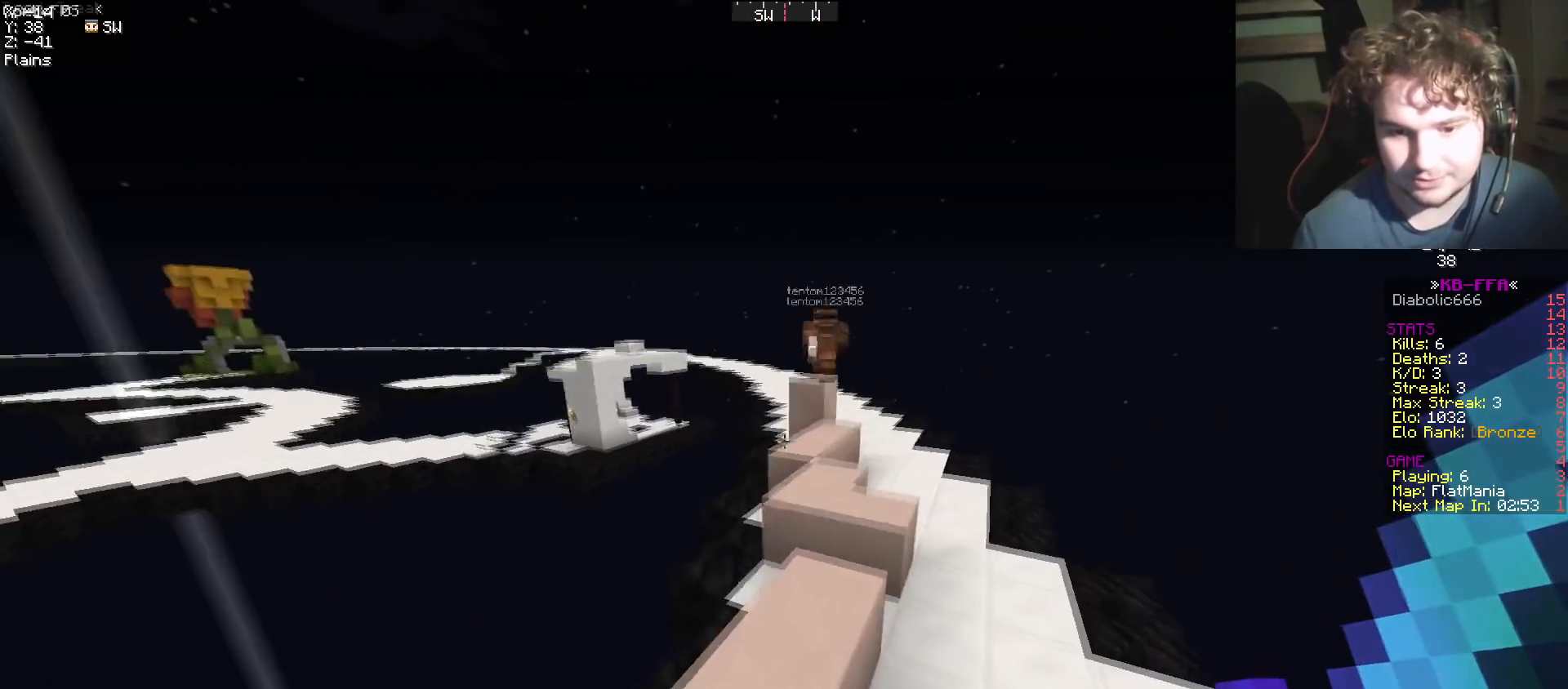
{"keys": ["w"], "events": []}
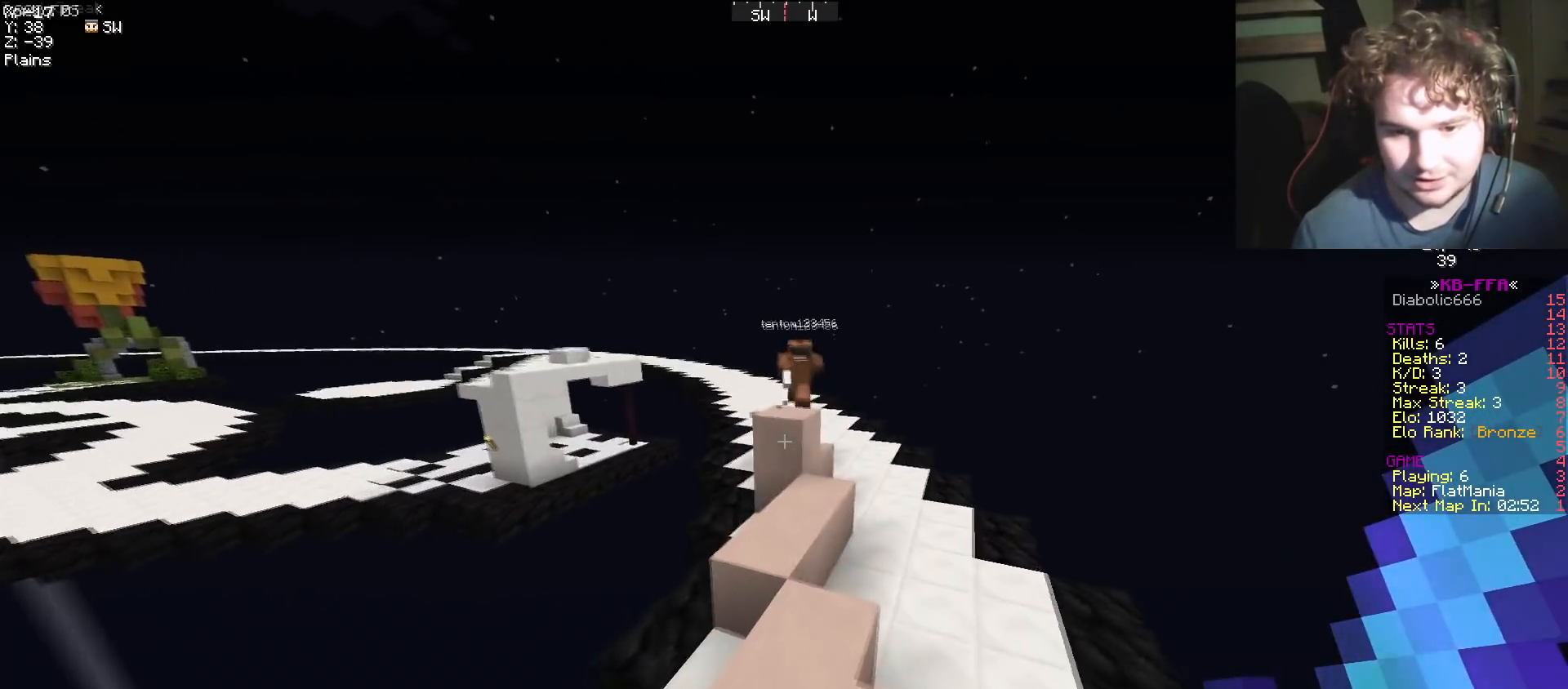
{"keys": ["d", "w"], "events": [[434, "d", "down"]]}
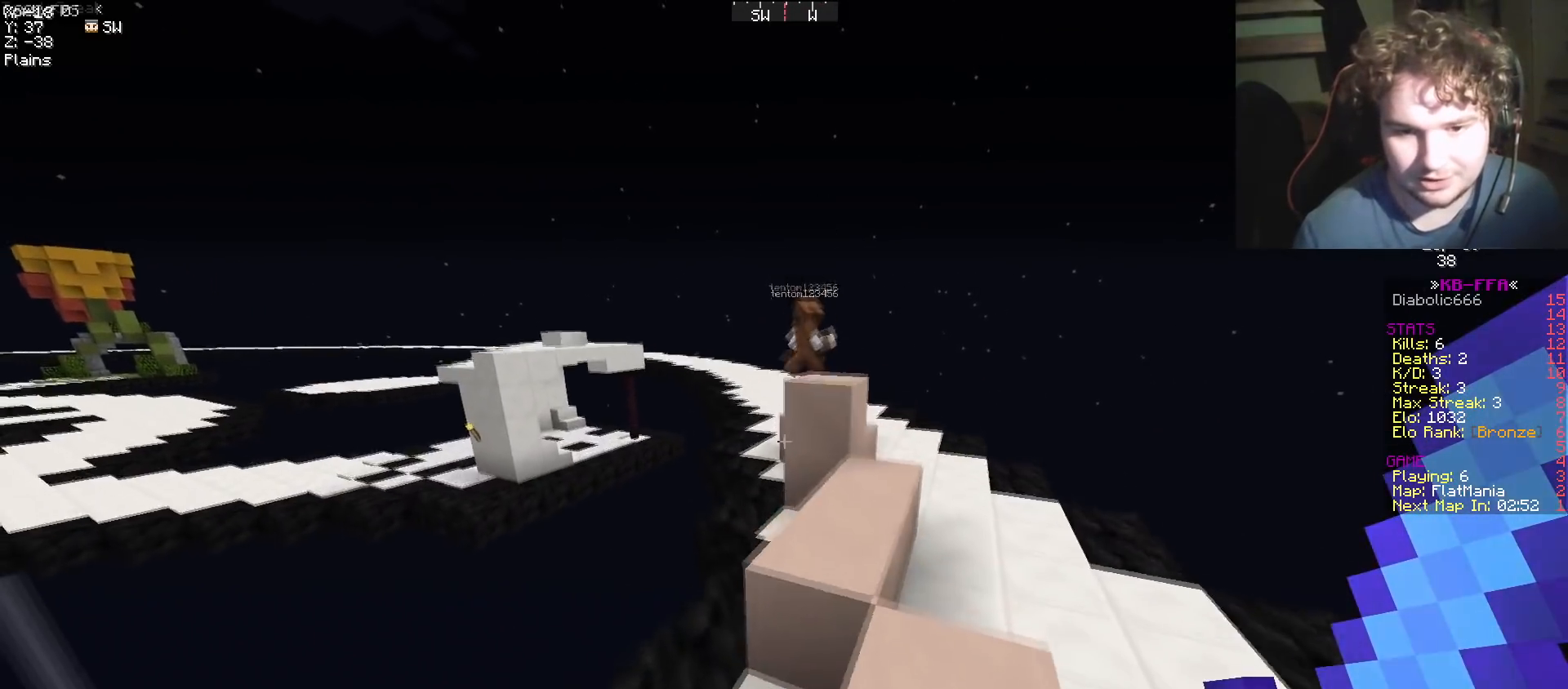
{"keys": ["d", "w"], "events": []}
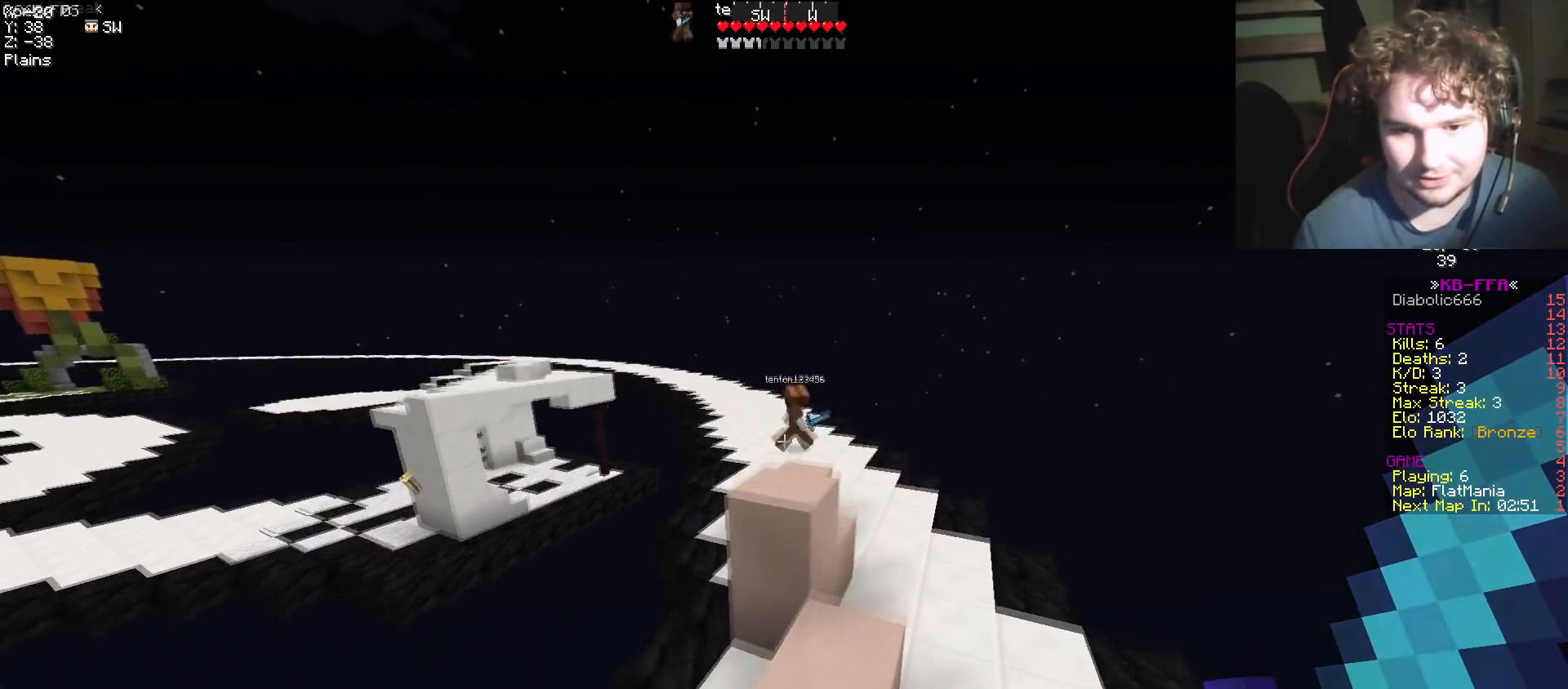
{"keys": ["w"], "events": [[34, "d", "up"]]}
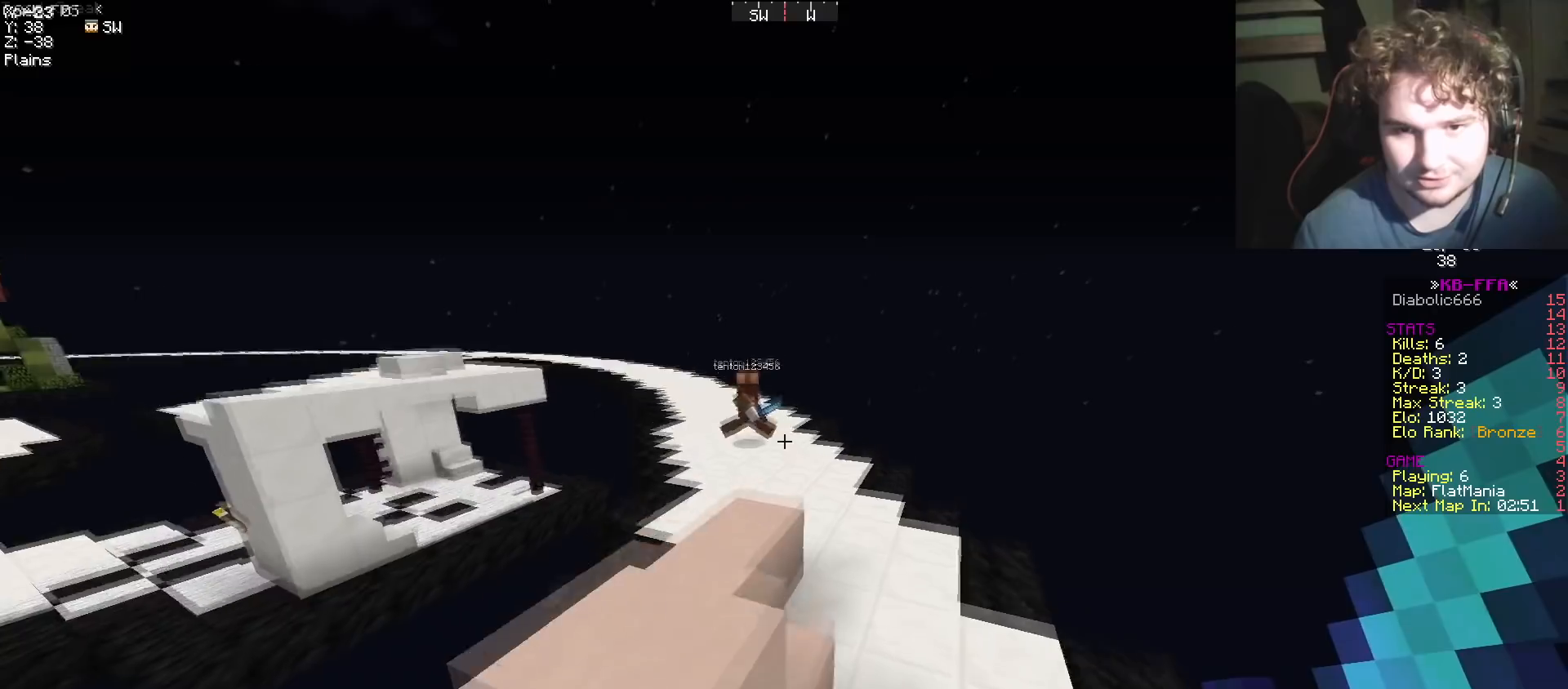
{"keys": ["w"], "events": [[83, "a", "down"], [300, "a", "up"]]}
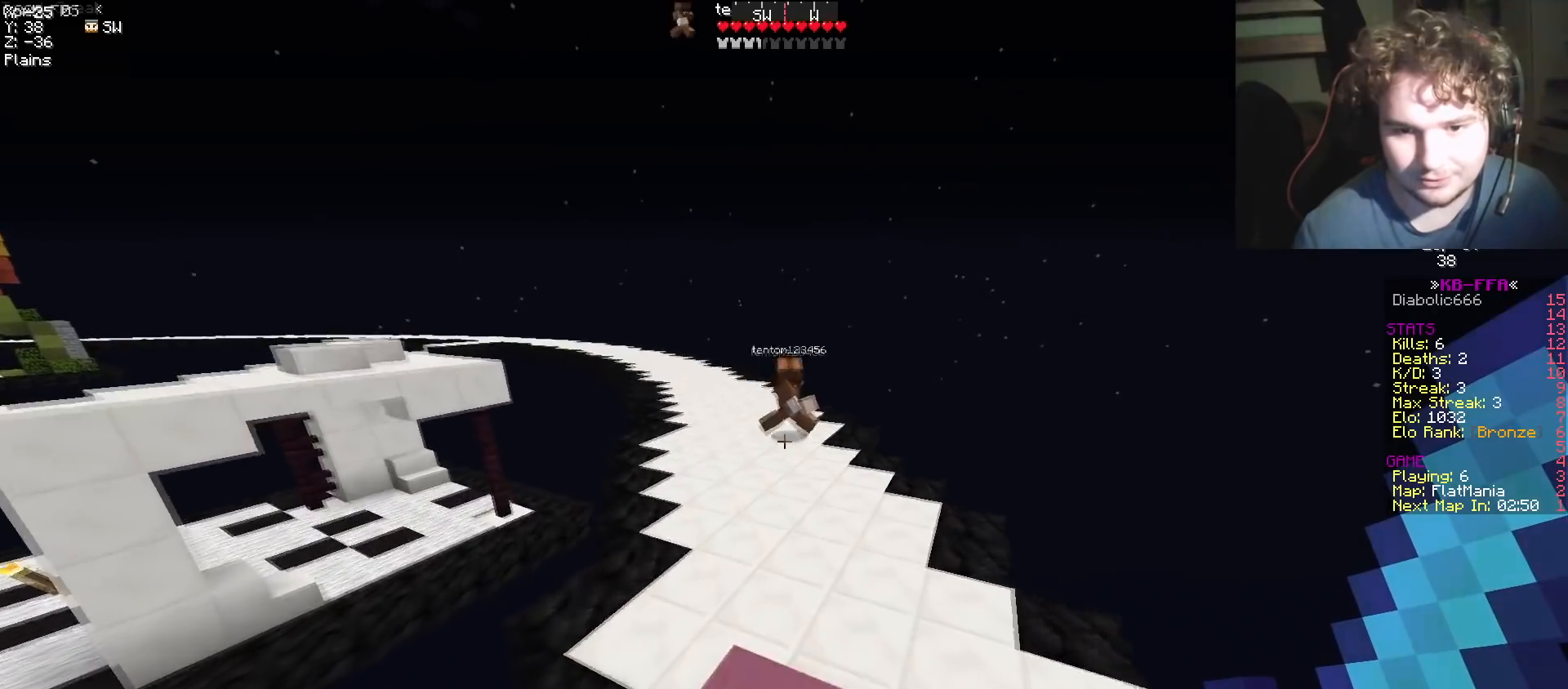
{"keys": ["d", "w"], "events": [[367, "d", "down"]]}
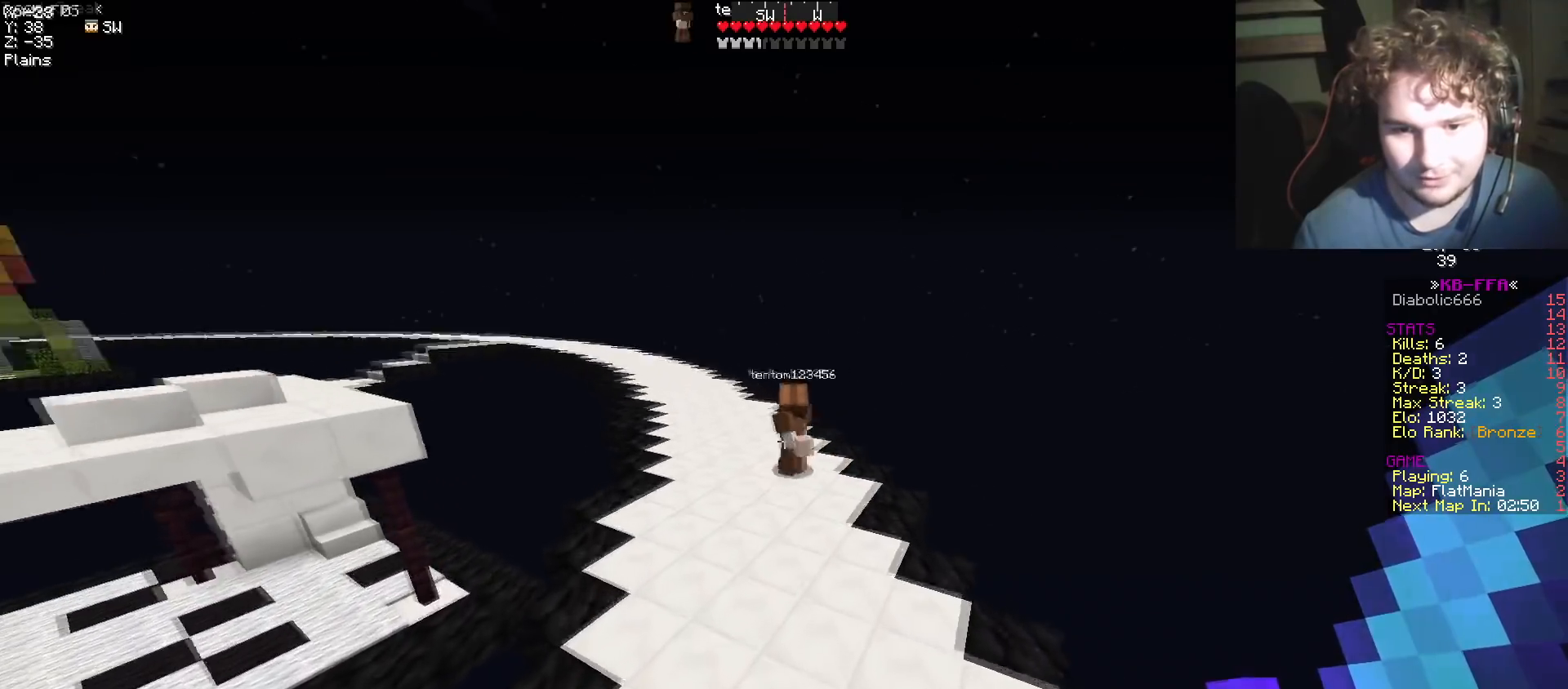
{"keys": ["a", "w"], "events": [[350, "a", "down"], [417, "d", "up"]]}
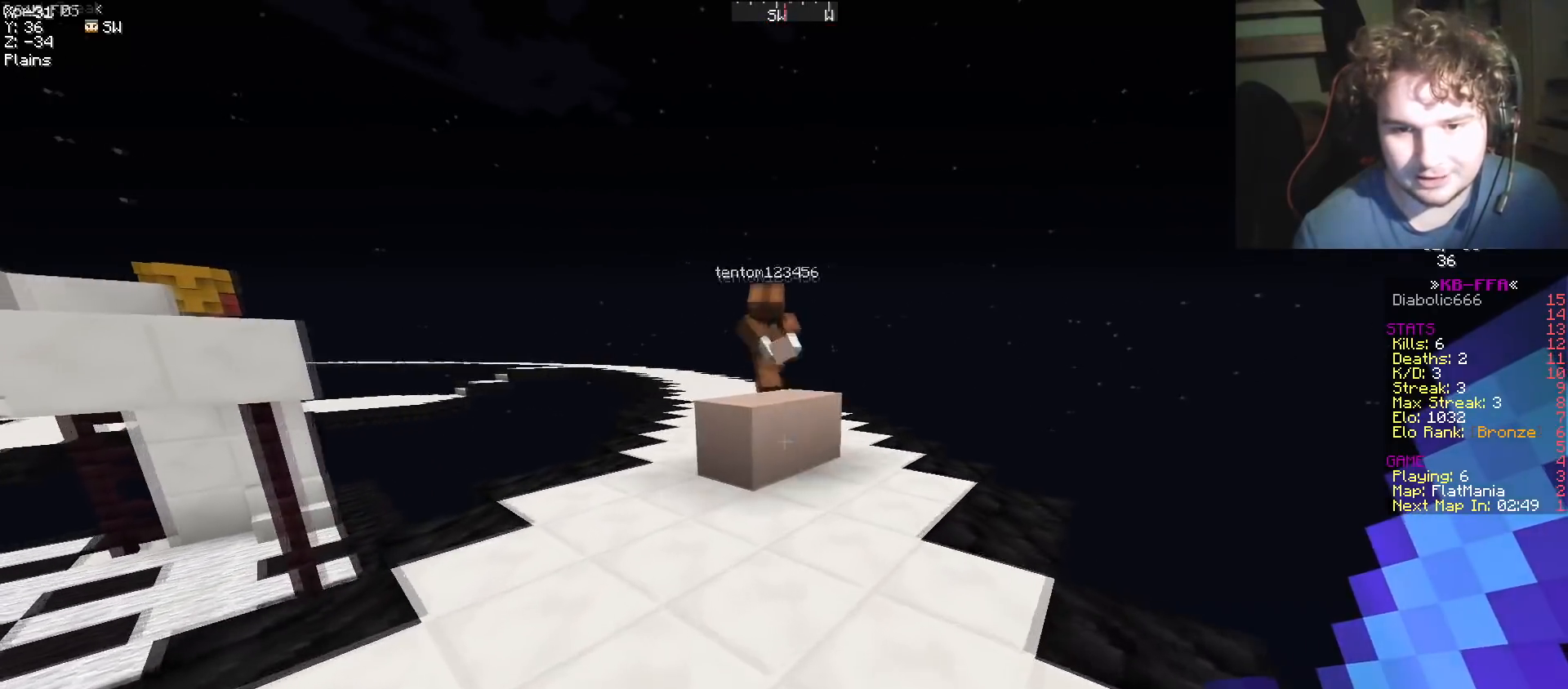
{"keys": ["d", "w"], "events": [[334, "a", "up"], [384, "d", "down"]]}
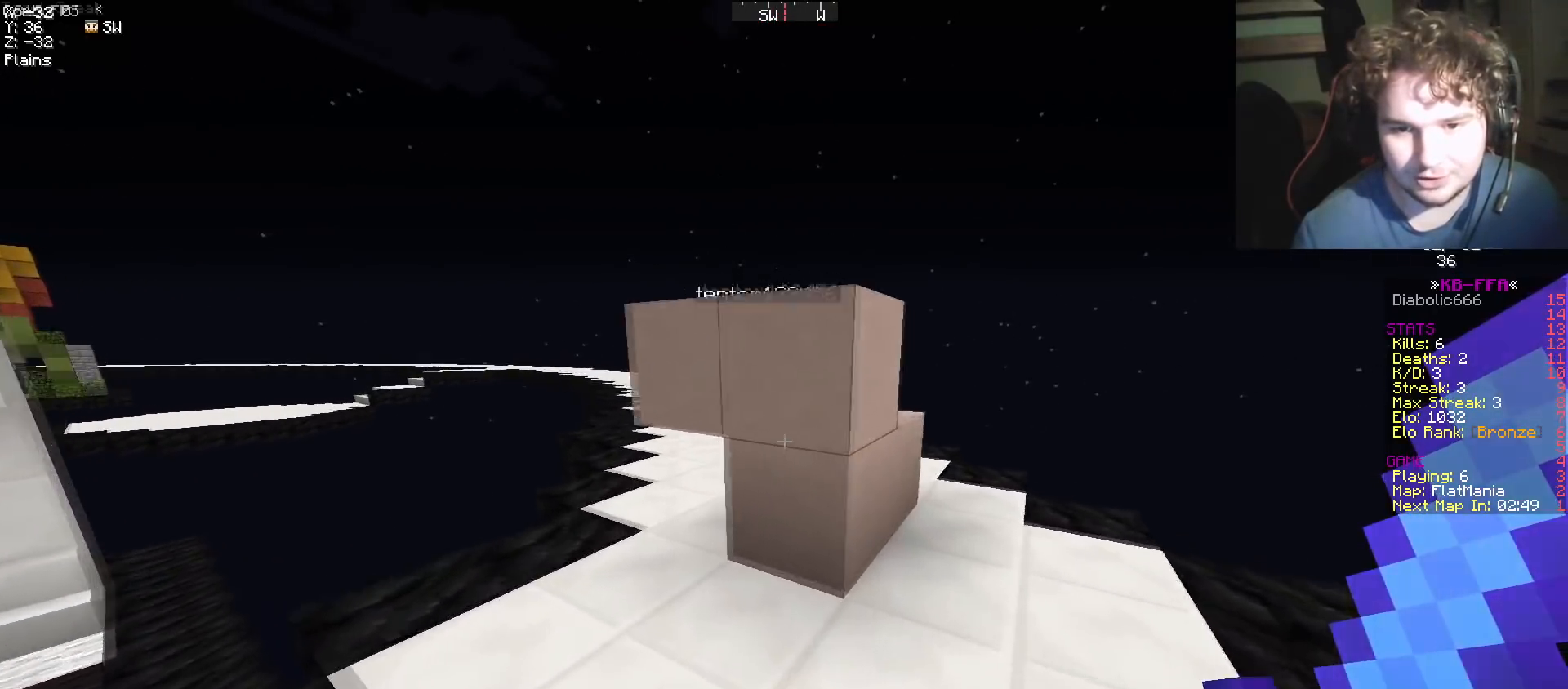
{"keys": ["d", "w"], "events": []}
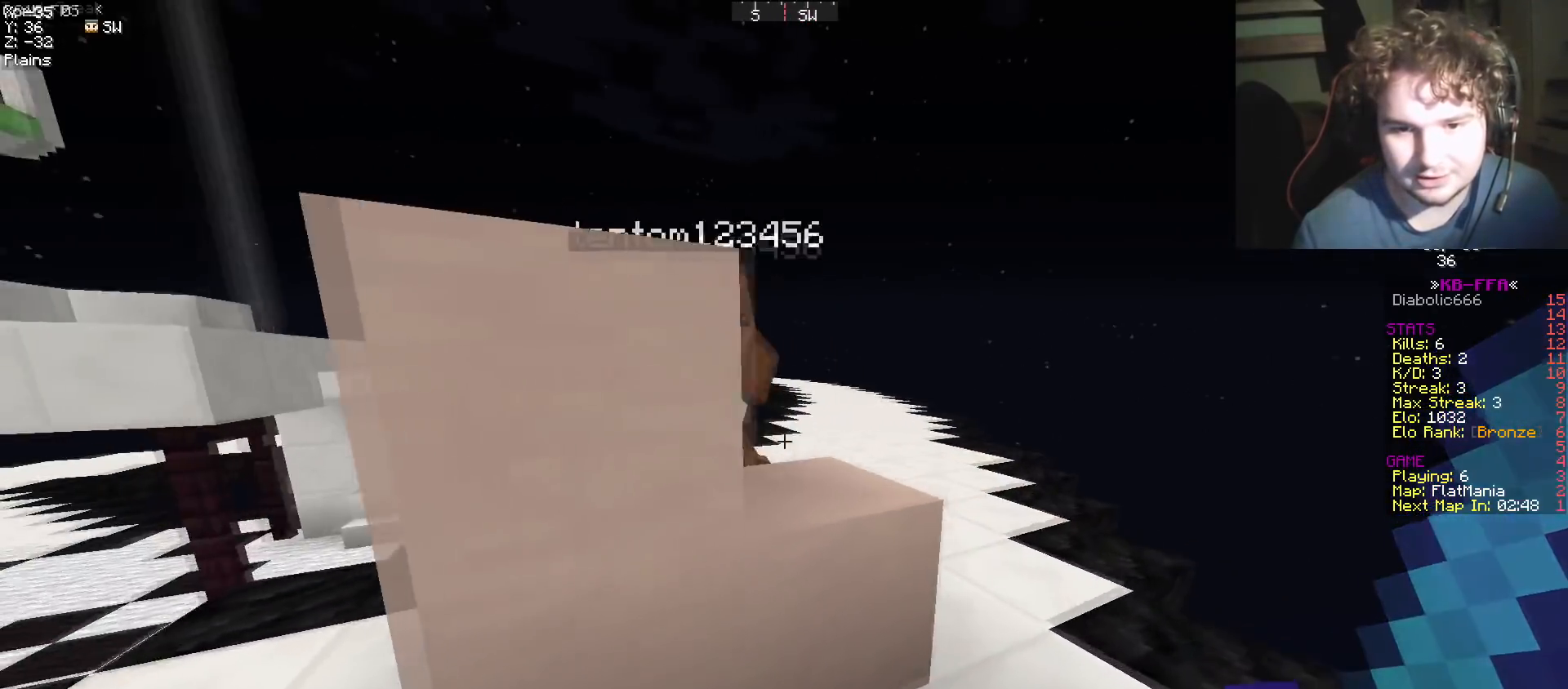
{"keys": ["a", "w"], "events": [[351, "a", "down"], [384, "d", "up"]]}
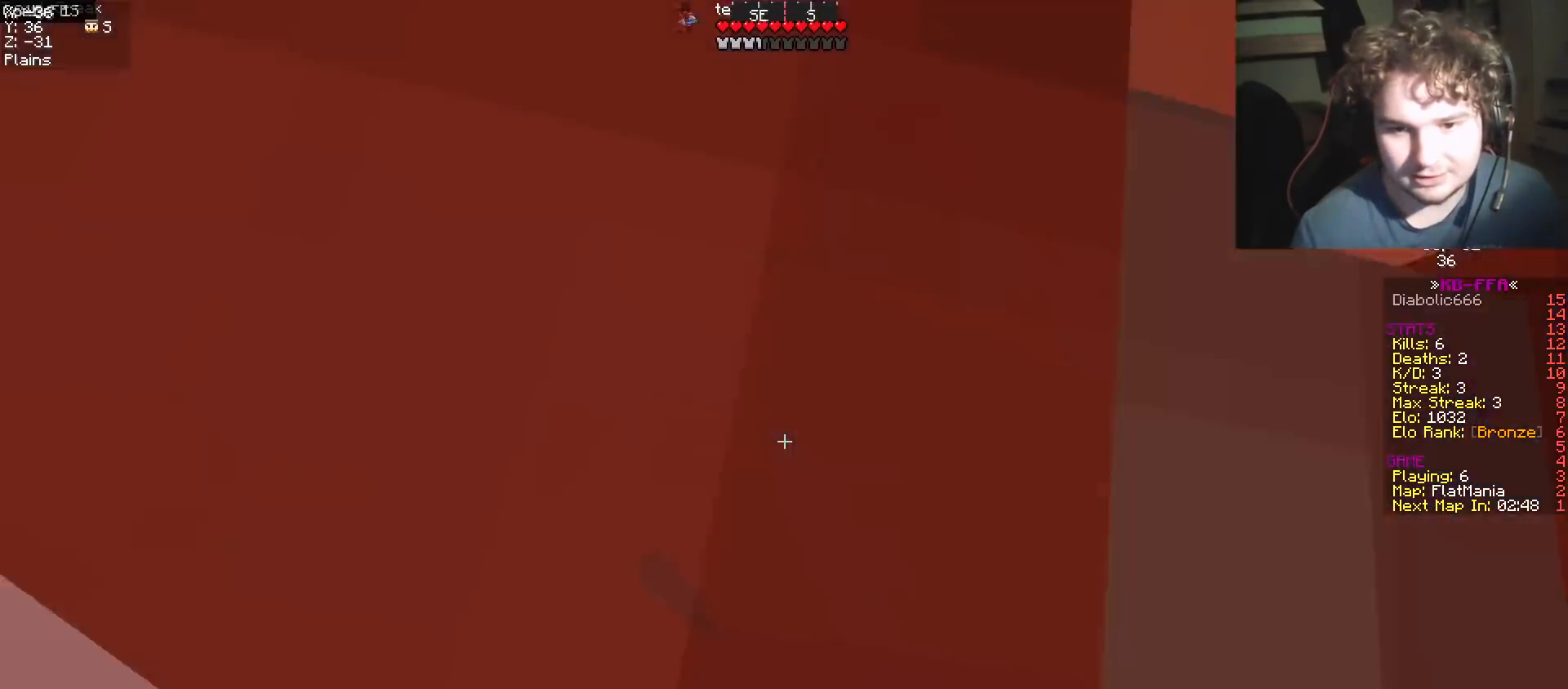
{"keys": ["w"], "events": [[484, "a", "up"]]}
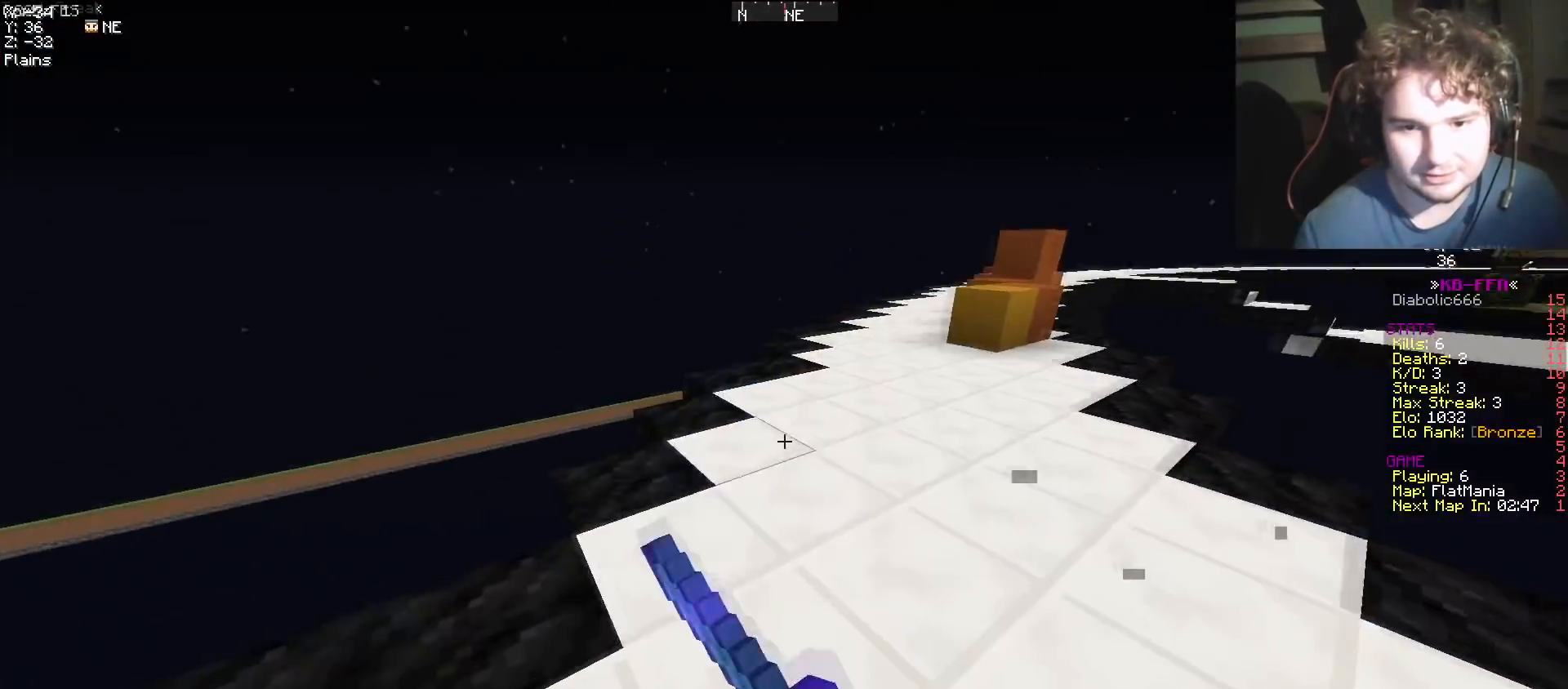
{"keys": ["a", "w"], "events": [[17, "w", "up"], [34, "d", "down"], [217, "w", "down"], [401, "d", "up"], [434, "a", "down"]]}
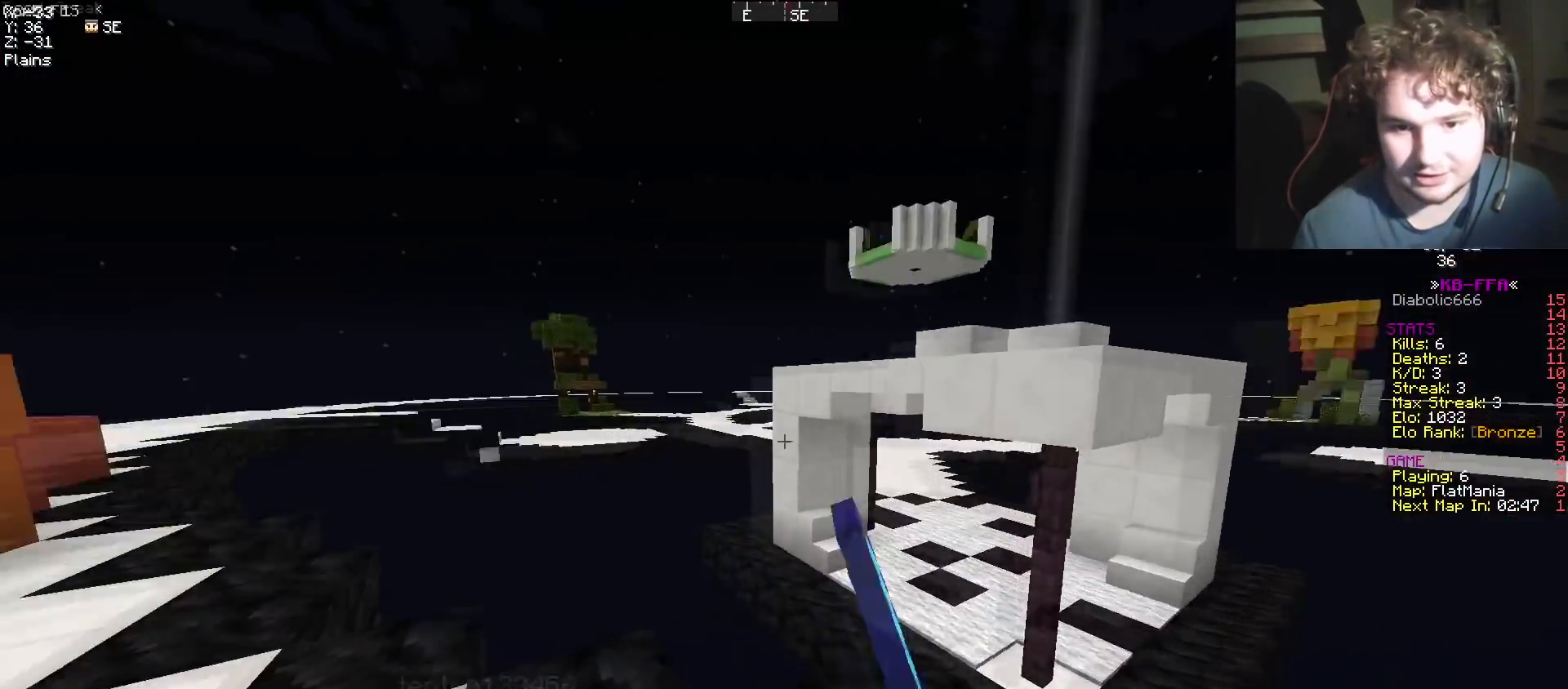
{"keys": [], "events": [[250, "a", "up"], [367, "w", "up"]]}
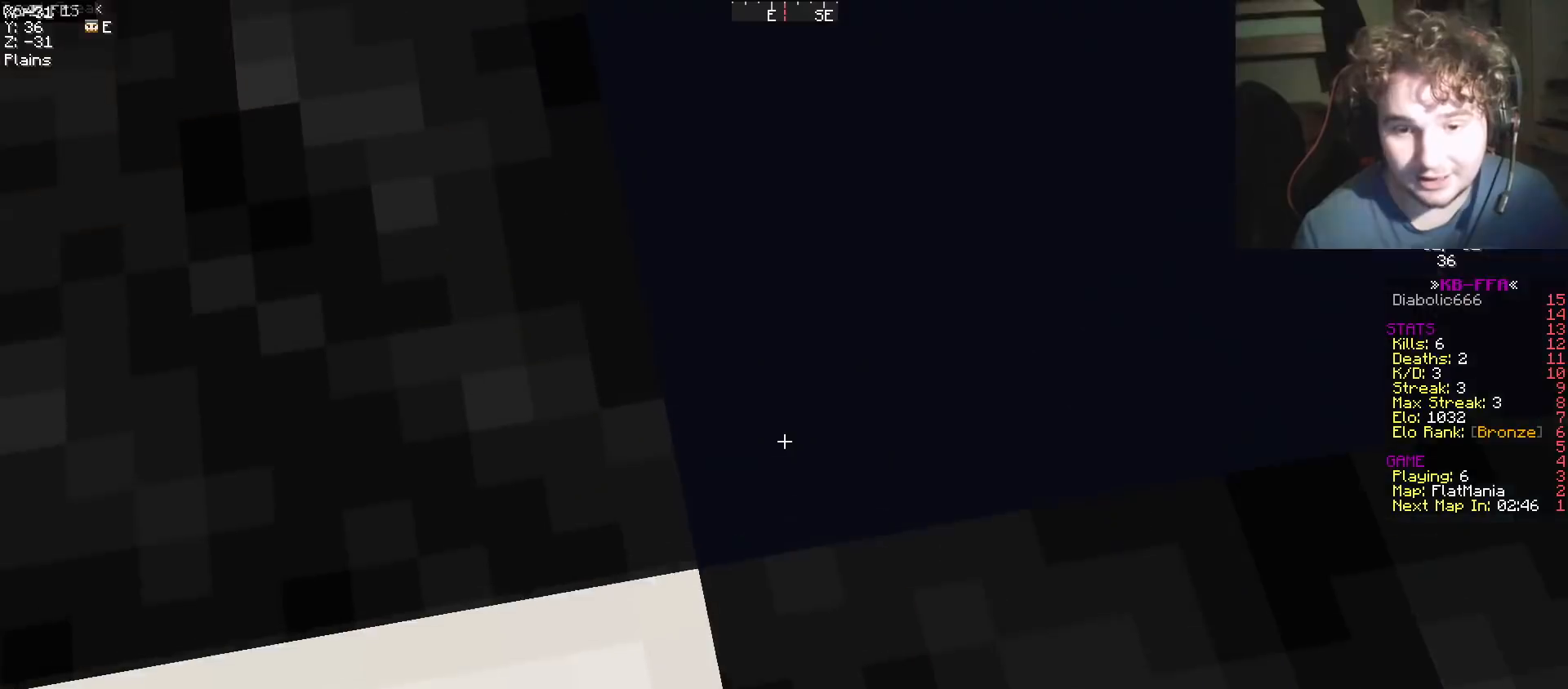
{"keys": ["d", "w"], "events": [[301, "d", "down"], [301, "w", "down"]]}
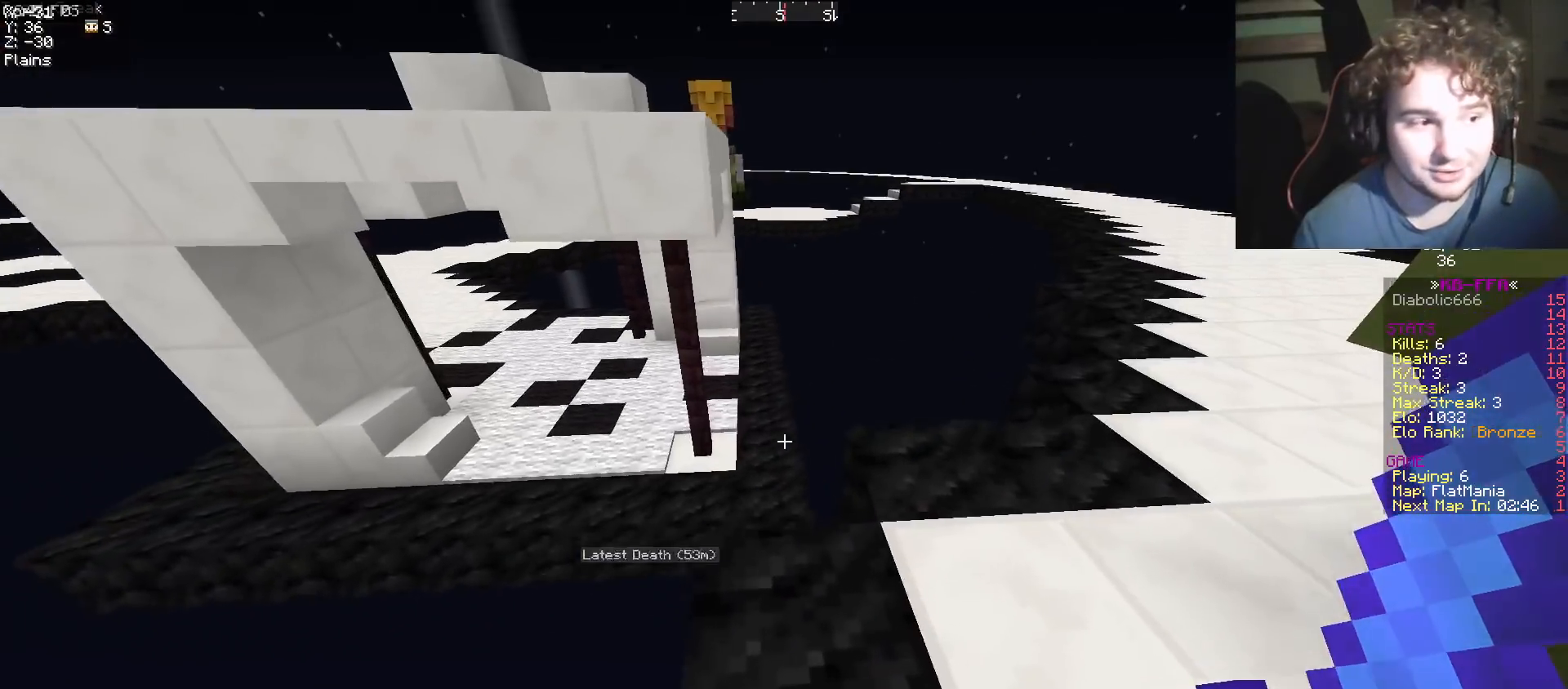
{"keys": ["w"], "events": [[400, "d", "up"]]}
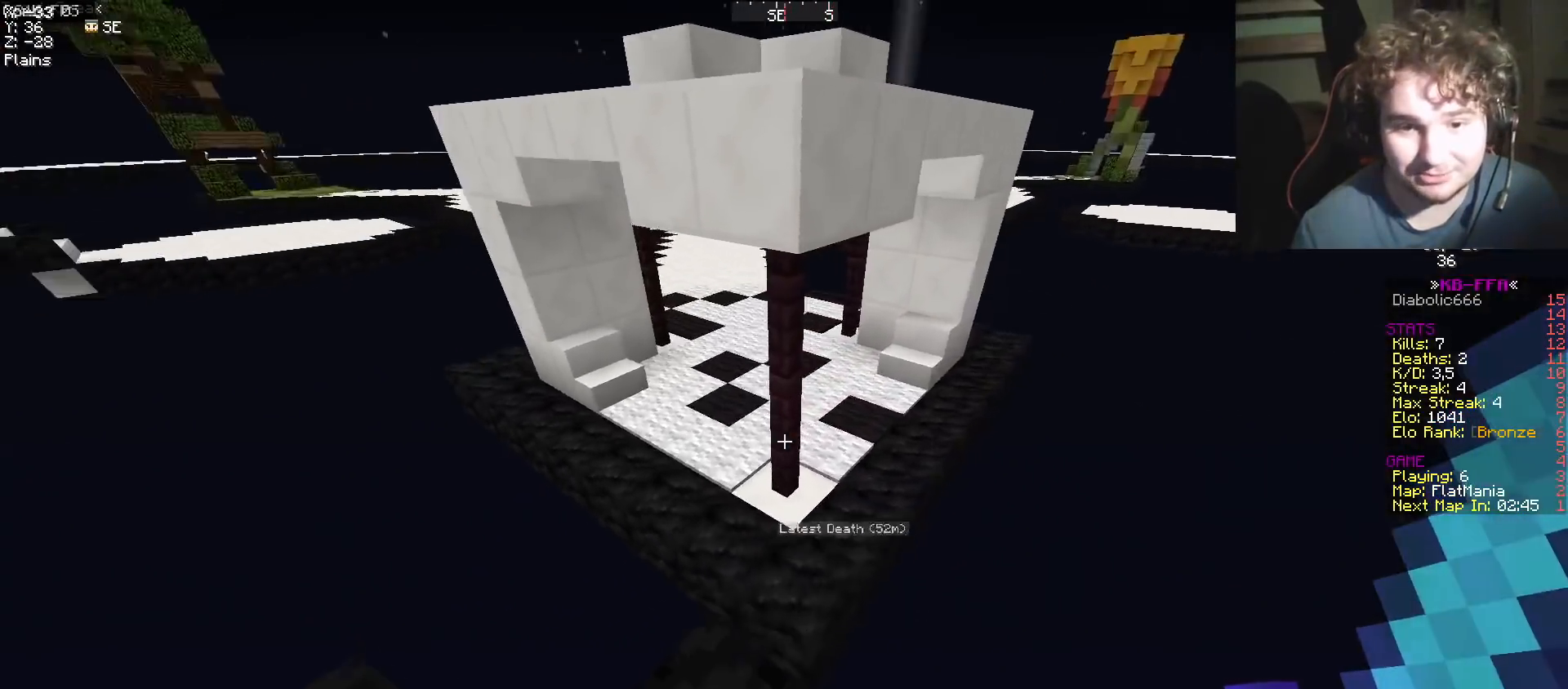
{"keys": ["w"], "events": []}
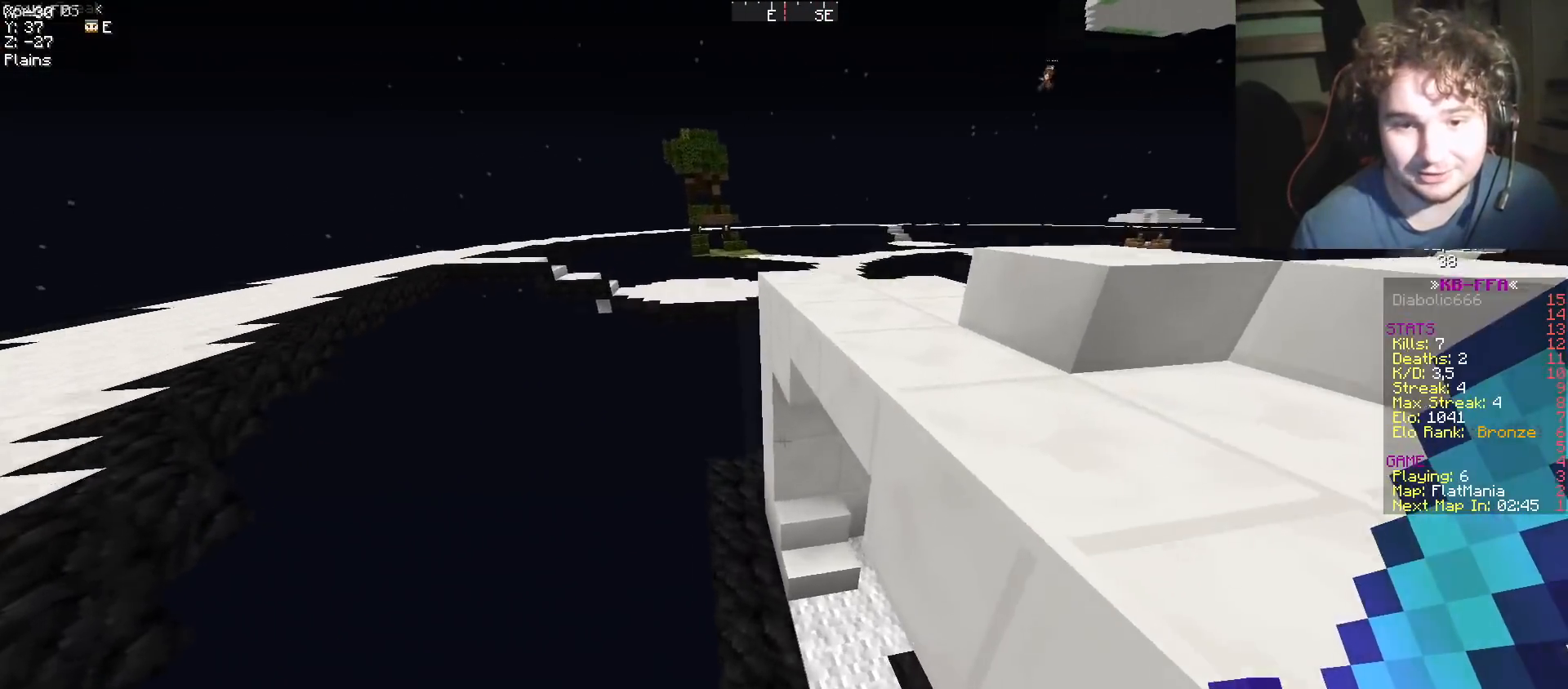
{"keys": ["w"], "events": [[83, "d", "down"], [267, "d", "up"]]}
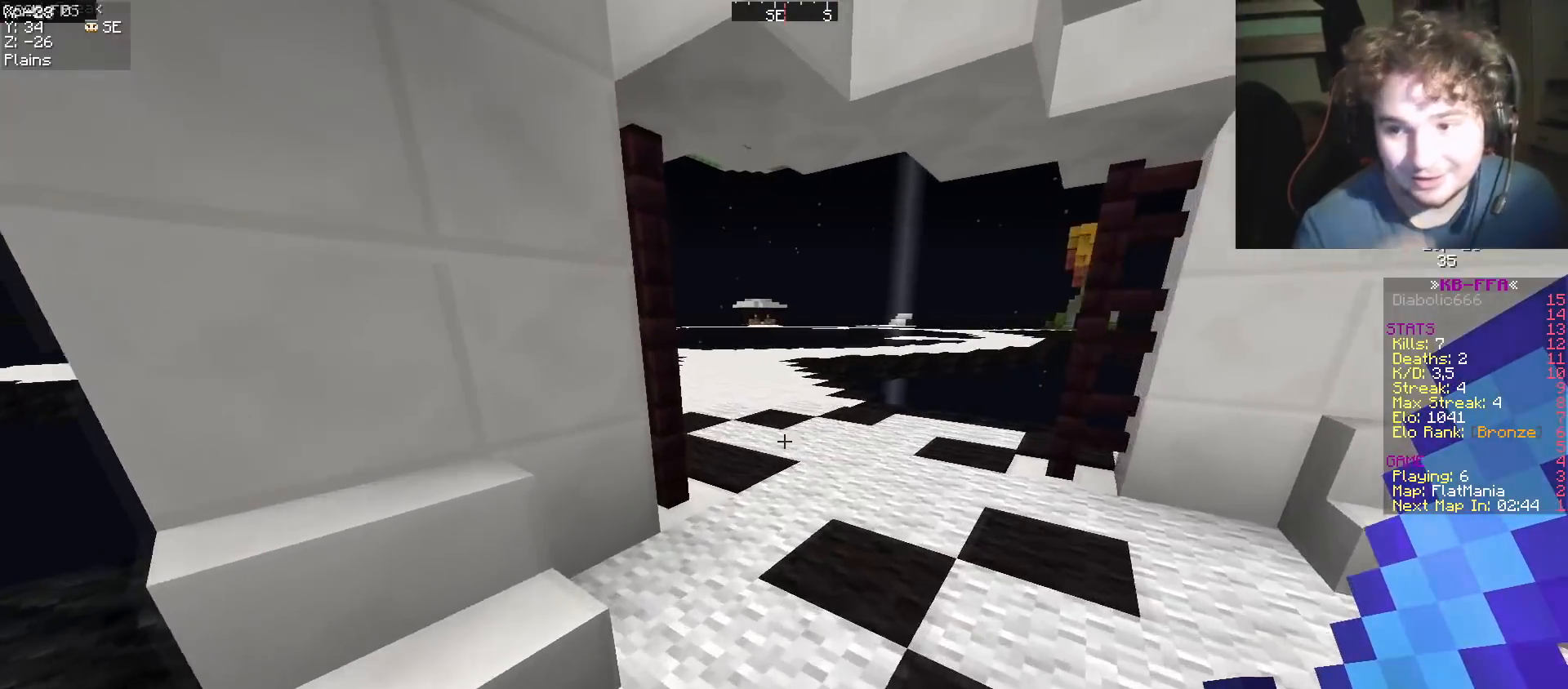
{"keys": ["w"], "events": []}
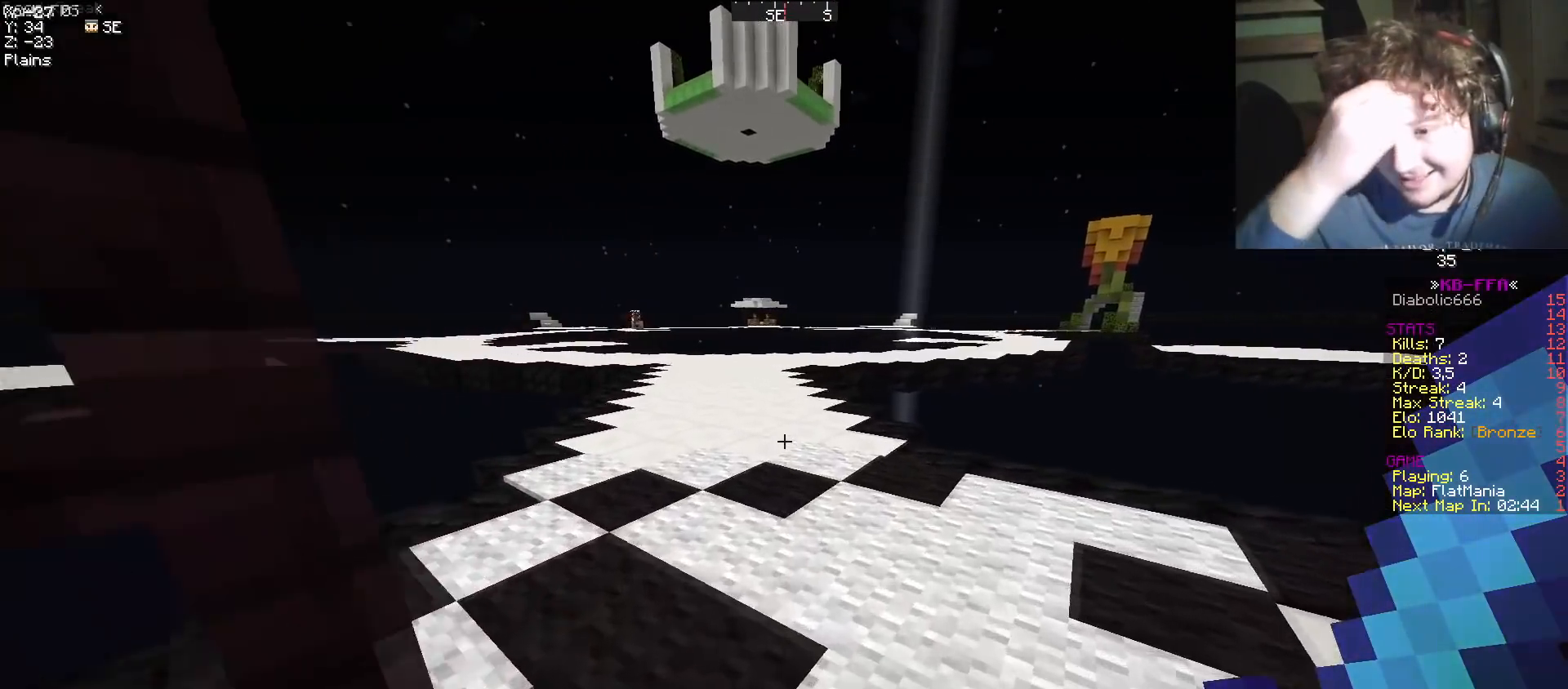
{"keys": ["w"], "events": []}
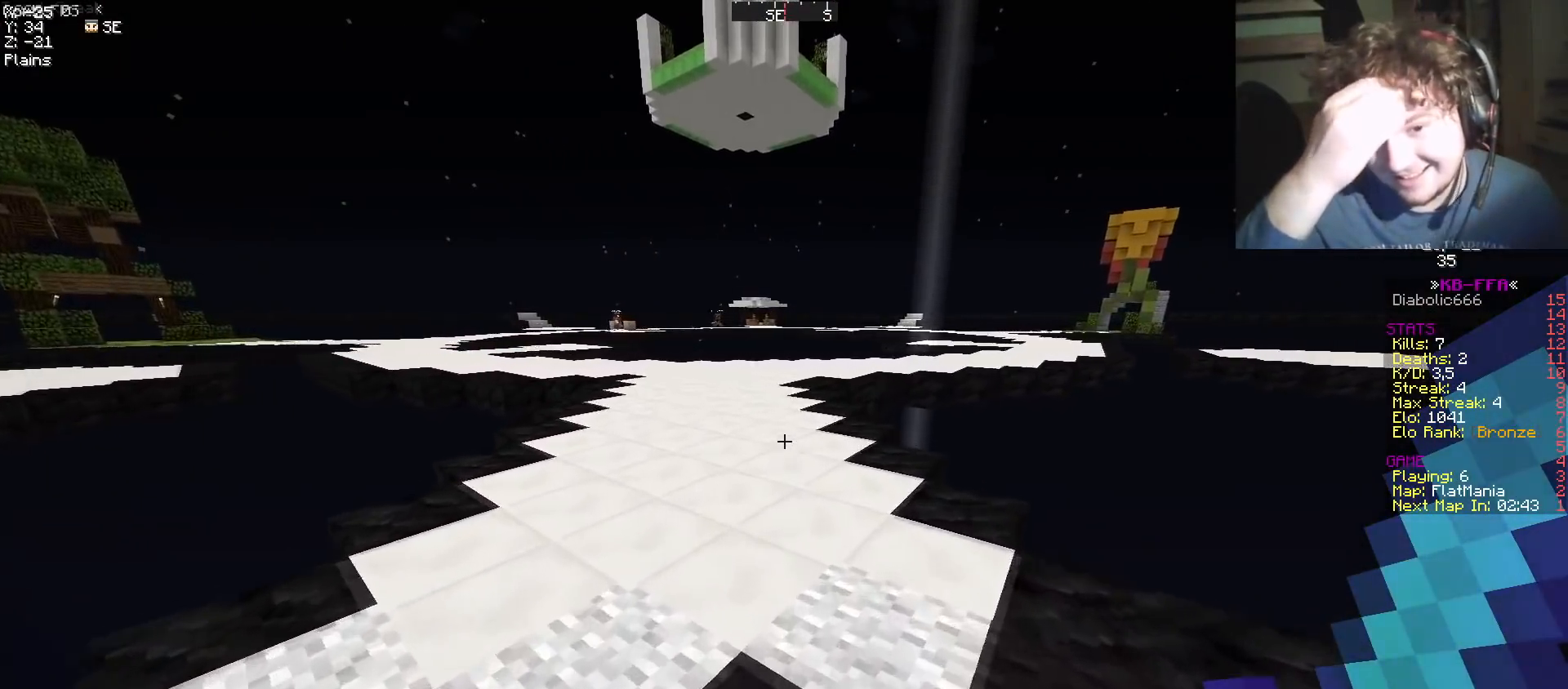
{"keys": ["w"], "events": [[117, "a", "down"], [367, "a", "up"]]}
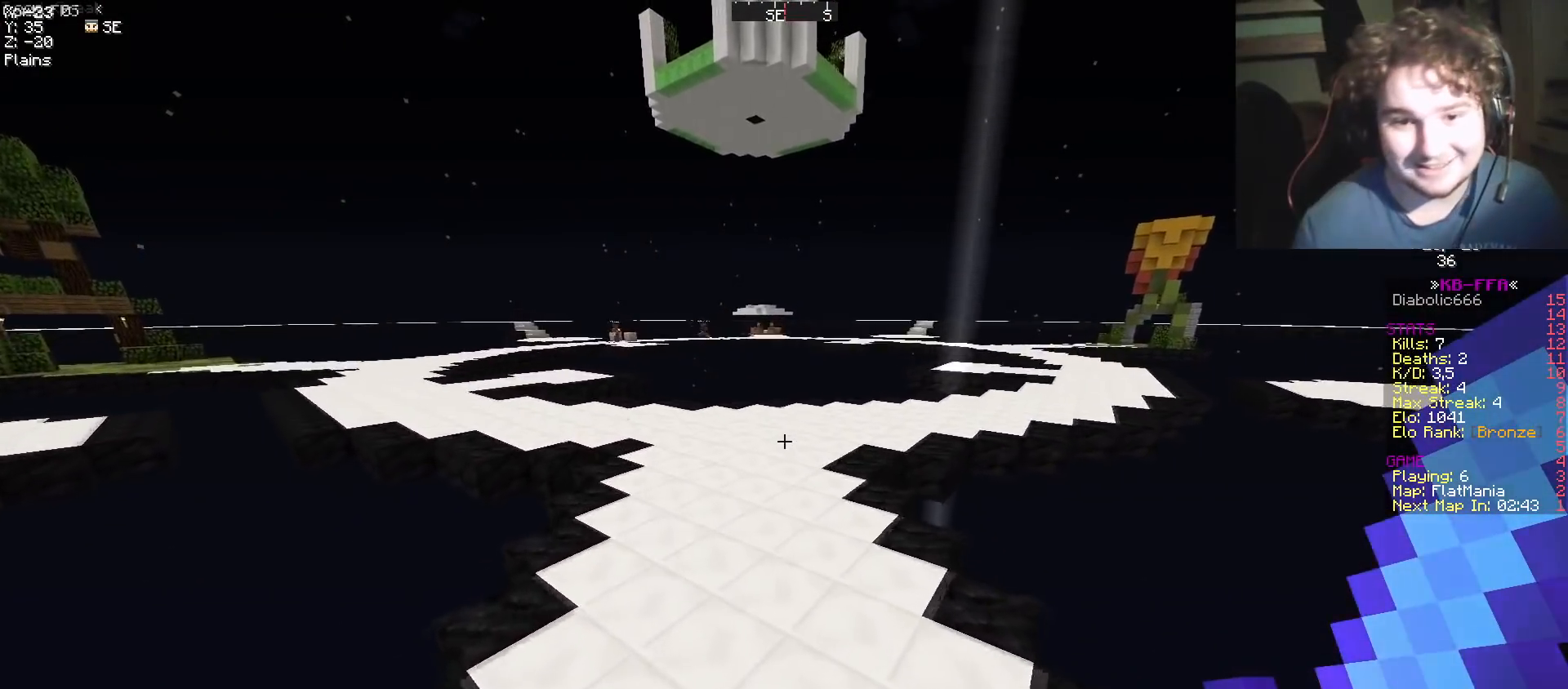
{"keys": ["w"], "events": []}
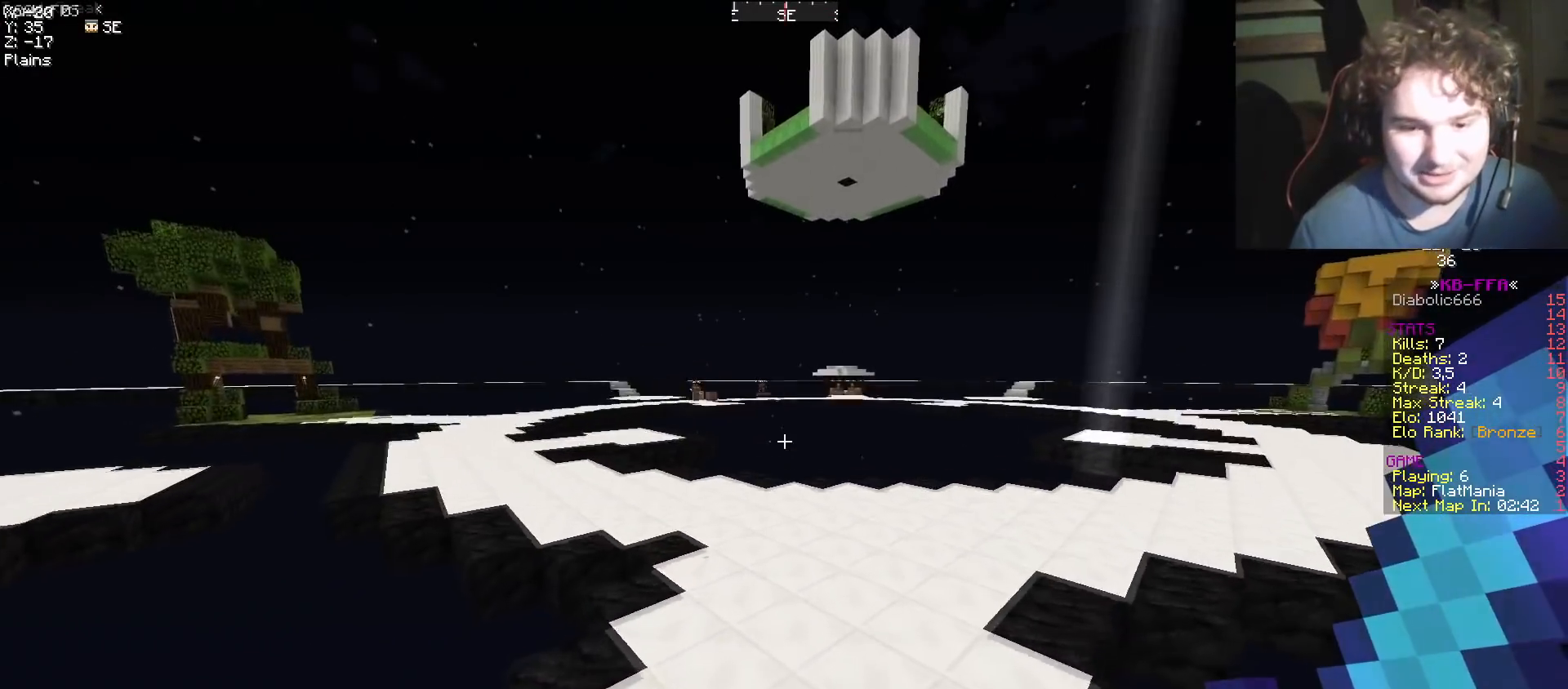
{"keys": ["w"], "events": []}